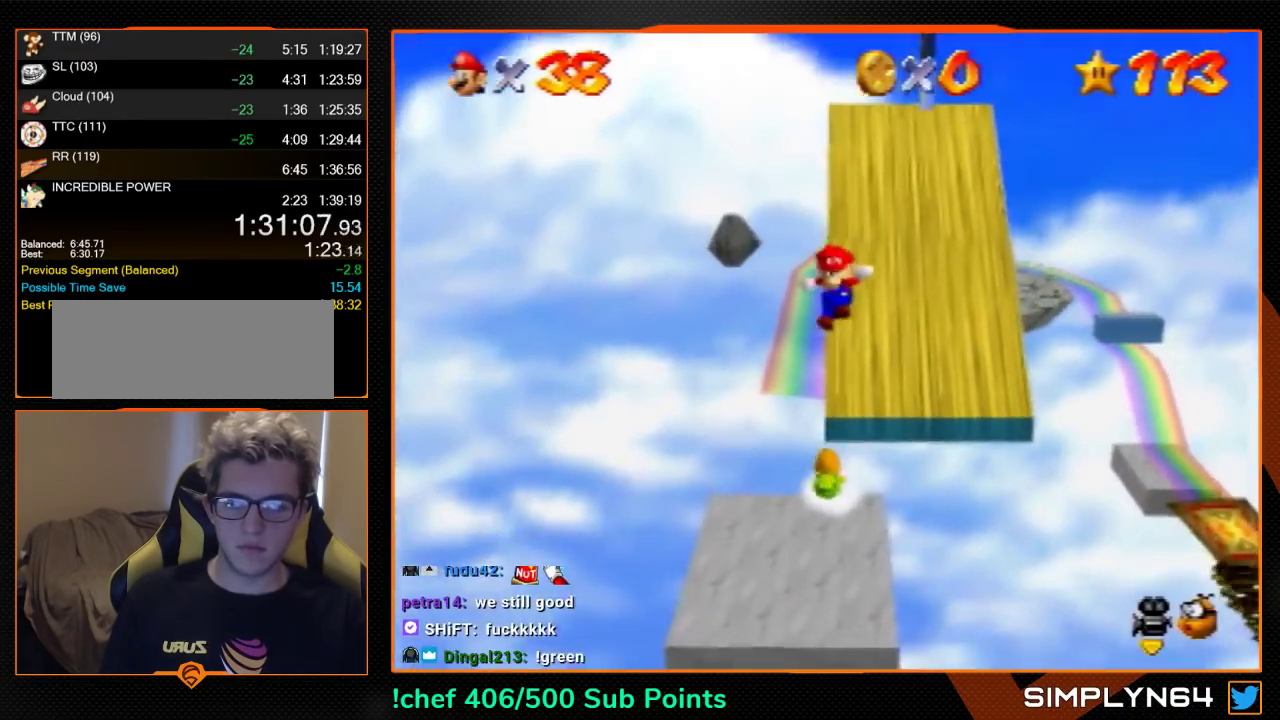
Gameplay with a controller (Nintendo layout); each line is a JSON object with the inputs held at the frame after it. "events" lists button and stick changes between this image and that frame as [ms after this image, input, new state], when the widget could be followed in between. Not read: L3 R3.
{"buttons": [], "left_stick": "up", "events": [[100, "left_stick", "up"], [267, "left_stick", "up-right"], [333, "A", "up"], [367, "left_stick", "up"]]}
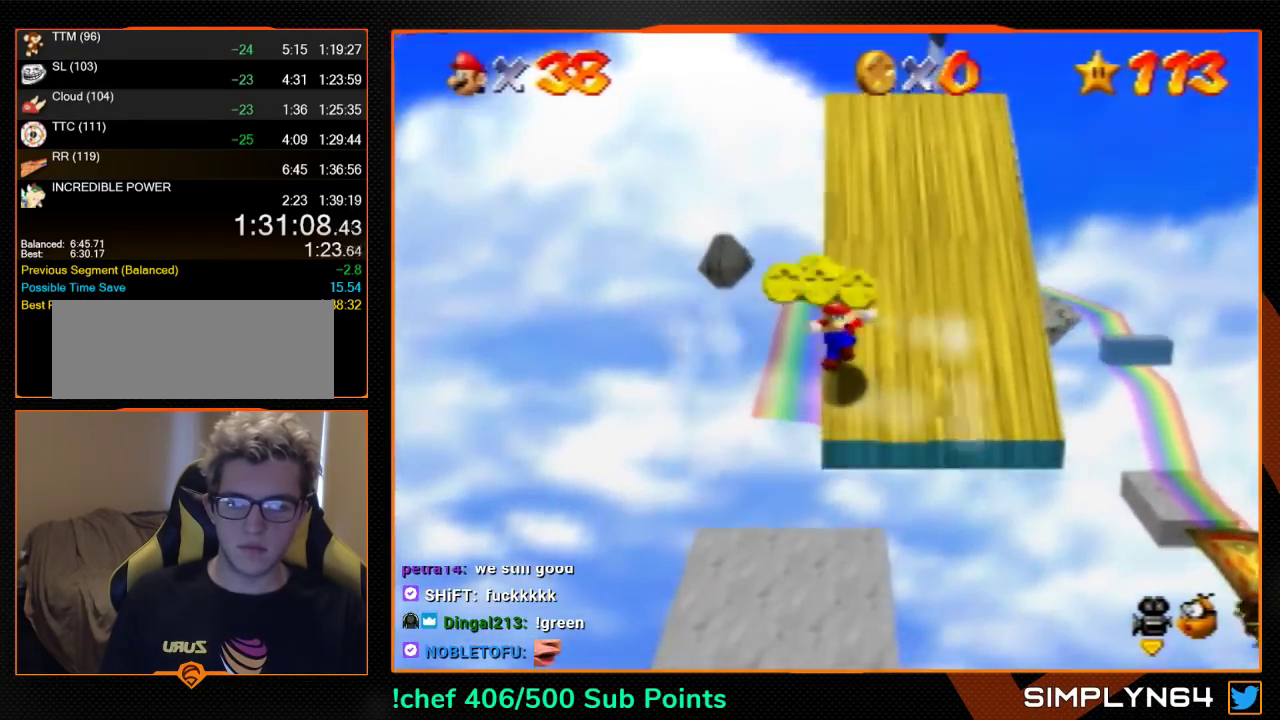
{"buttons": ["A"], "left_stick": "up", "events": [[300, "A", "down"]]}
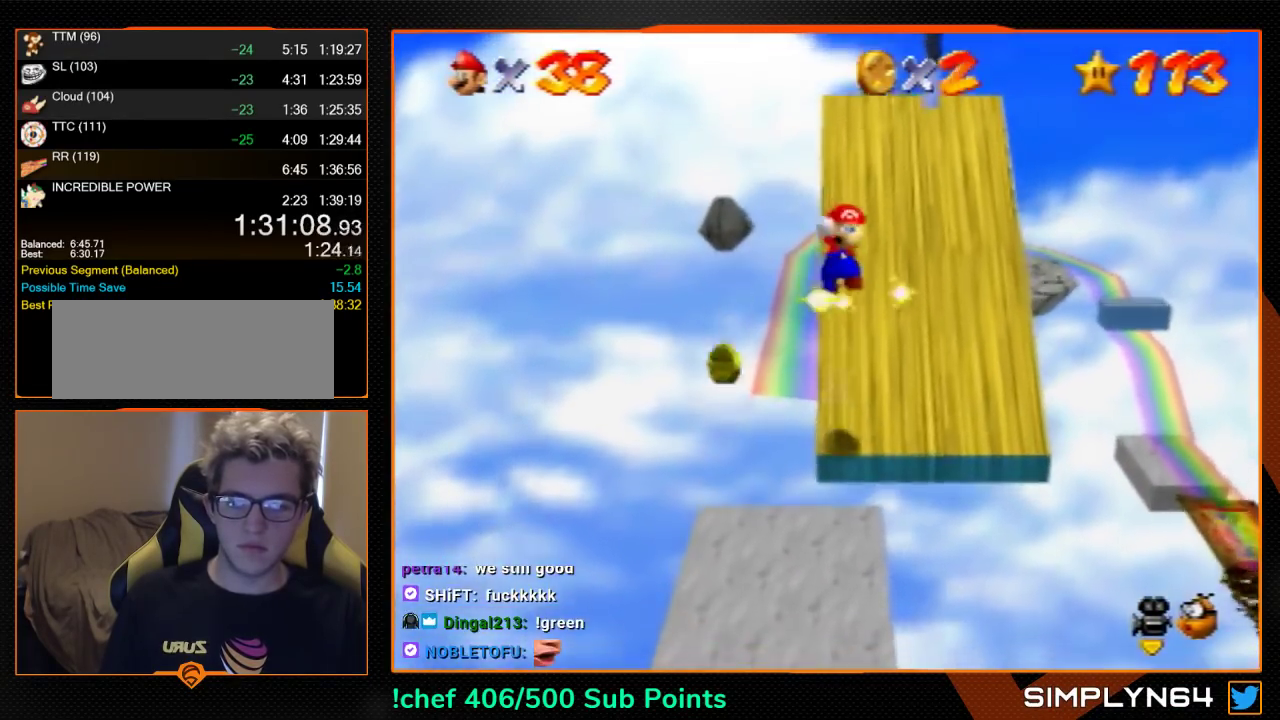
{"buttons": ["A", "B"], "left_stick": "up", "events": [[433, "B", "down"]]}
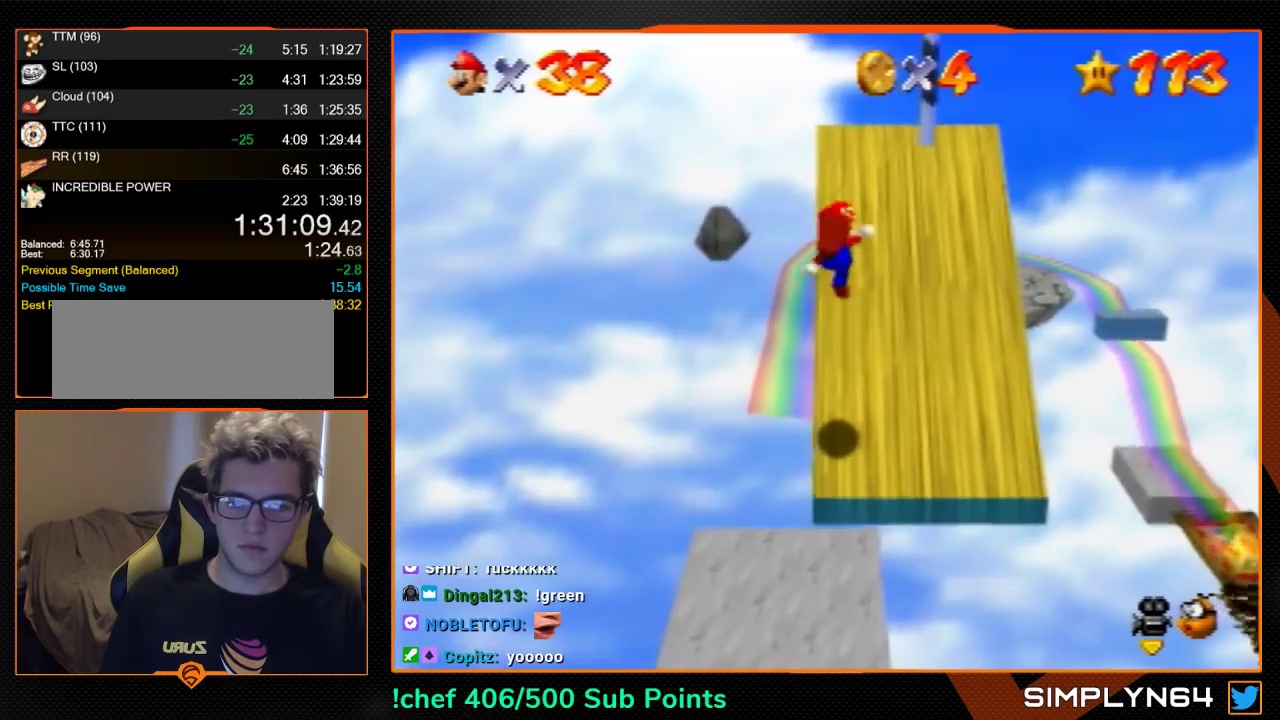
{"buttons": [], "left_stick": "up", "events": [[67, "A", "up"], [67, "B", "up"]]}
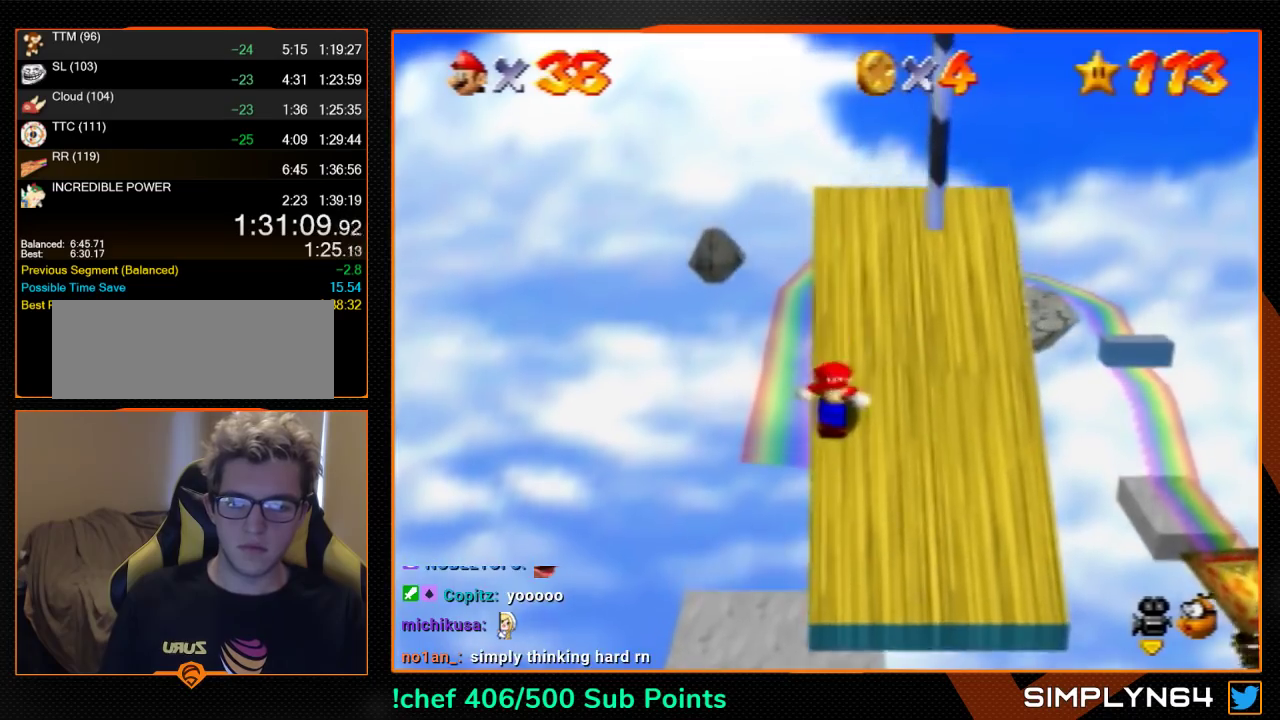
{"buttons": ["A", "B"], "left_stick": "up", "events": [[67, "A", "down"], [400, "B", "down"]]}
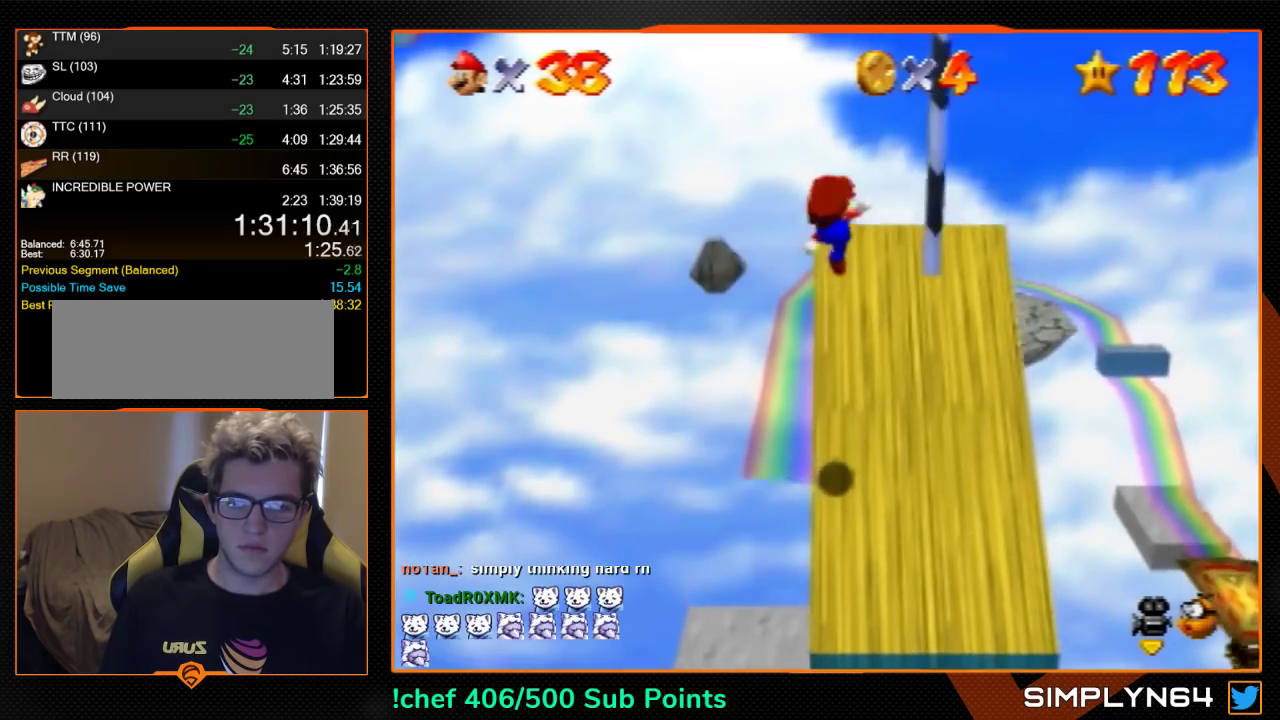
{"buttons": [], "left_stick": "up", "events": [[33, "A", "up"], [33, "B", "up"]]}
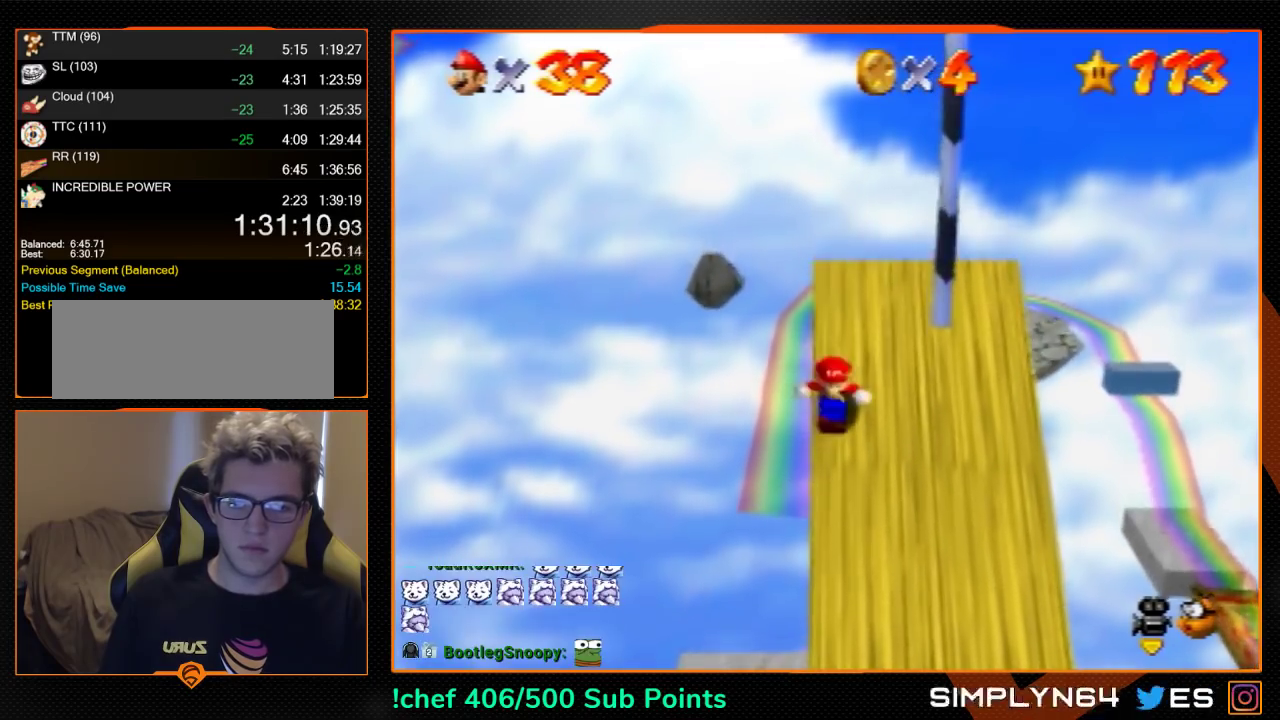
{"buttons": [], "left_stick": "up-right", "events": [[167, "A", "down"], [167, "left_stick", "up-right"], [467, "A", "up"]]}
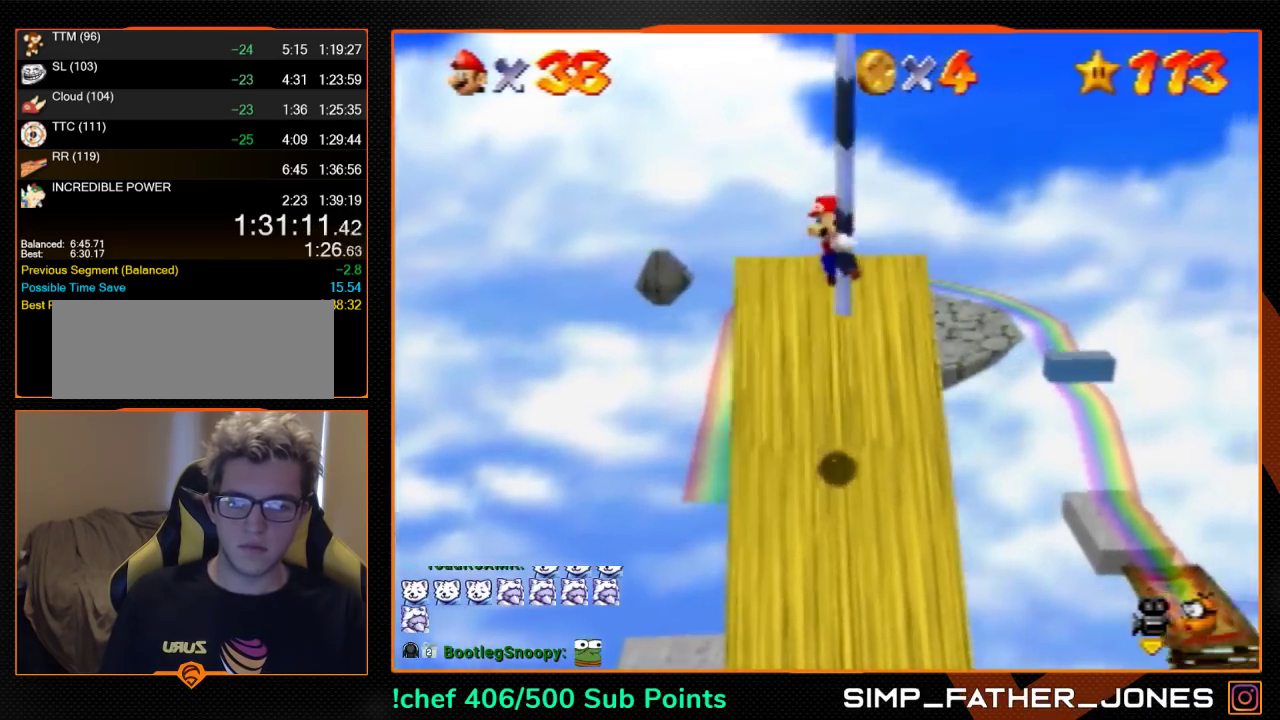
{"buttons": [], "left_stick": "up", "events": [[33, "C_RIGHT", "down"], [67, "left_stick", "up"], [133, "C_RIGHT", "up"]]}
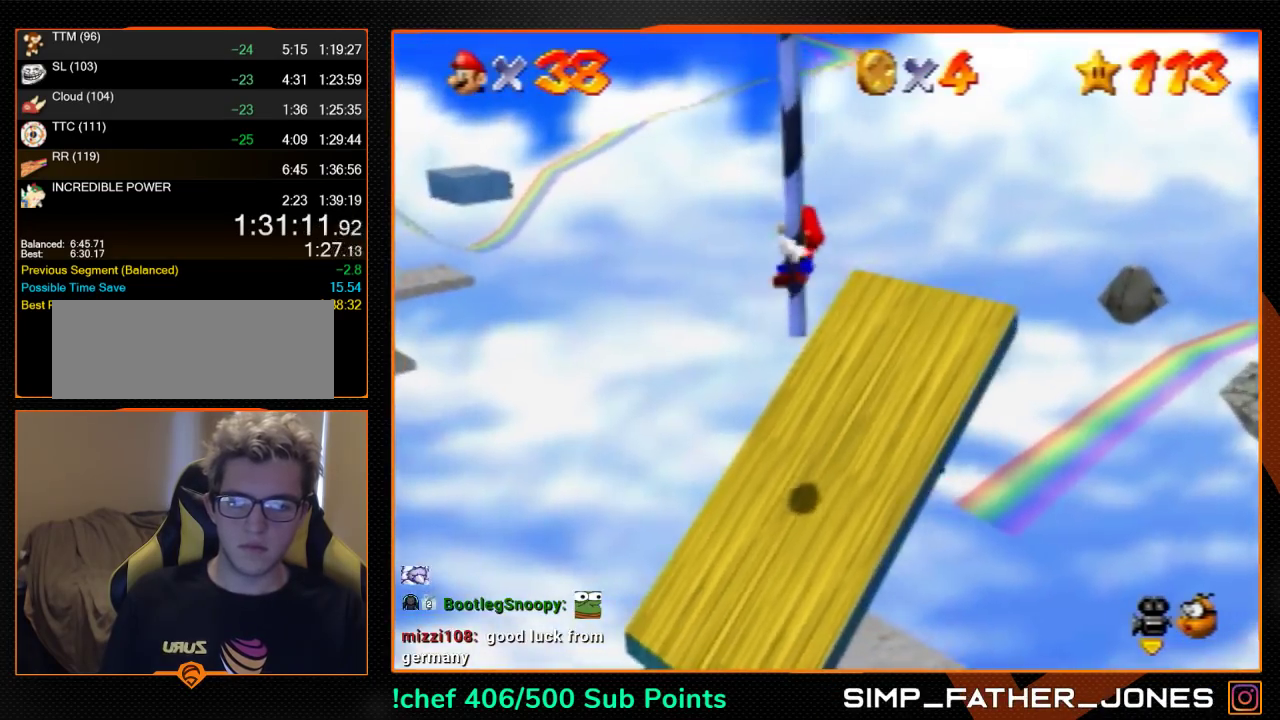
{"buttons": [], "left_stick": "up", "events": []}
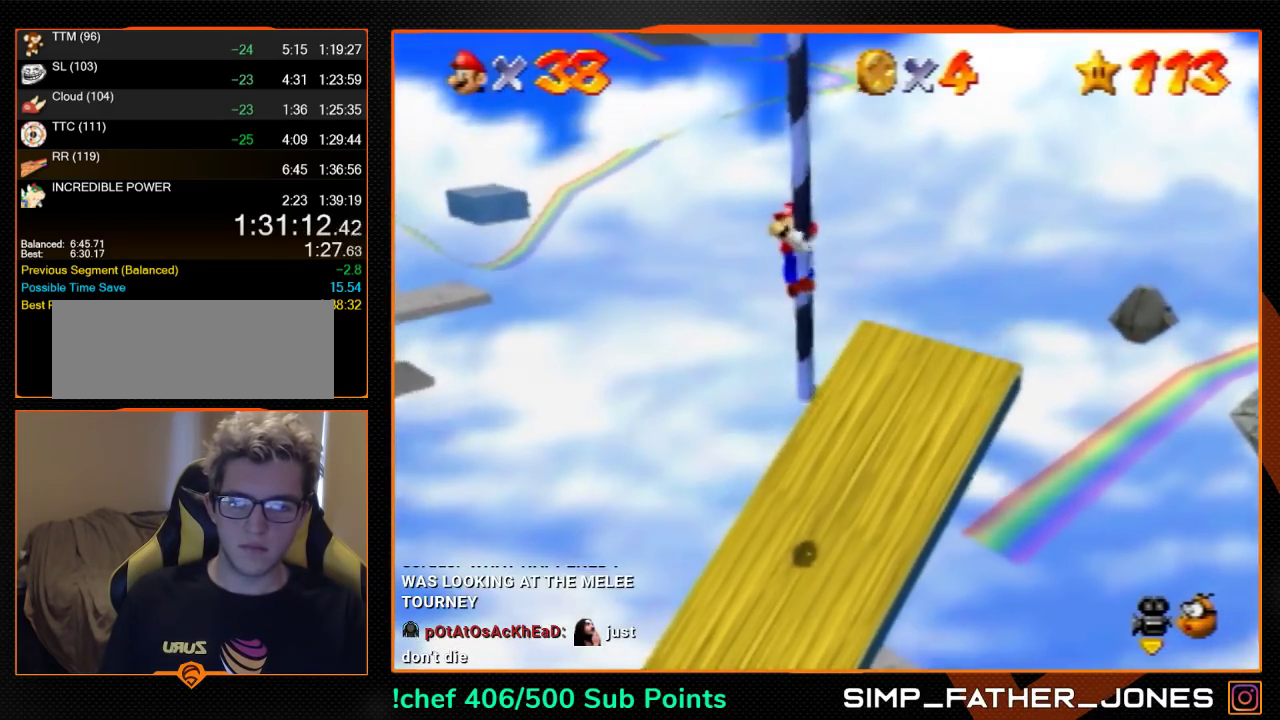
{"buttons": ["A"], "left_stick": "down-left", "events": [[433, "A", "down"], [467, "left_stick", "down-left"]]}
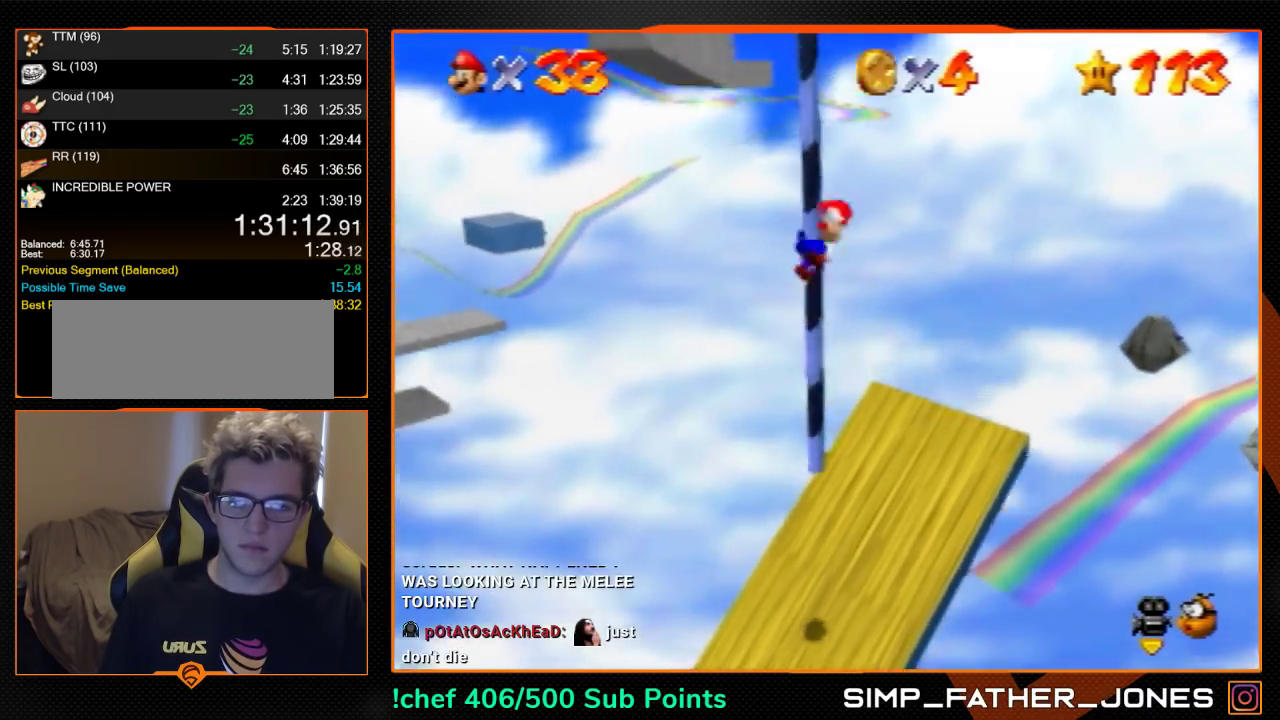
{"buttons": [], "left_stick": "up-right", "events": [[267, "left_stick", "up-left"], [433, "left_stick", "up"], [467, "A", "up"], [500, "left_stick", "up-right"]]}
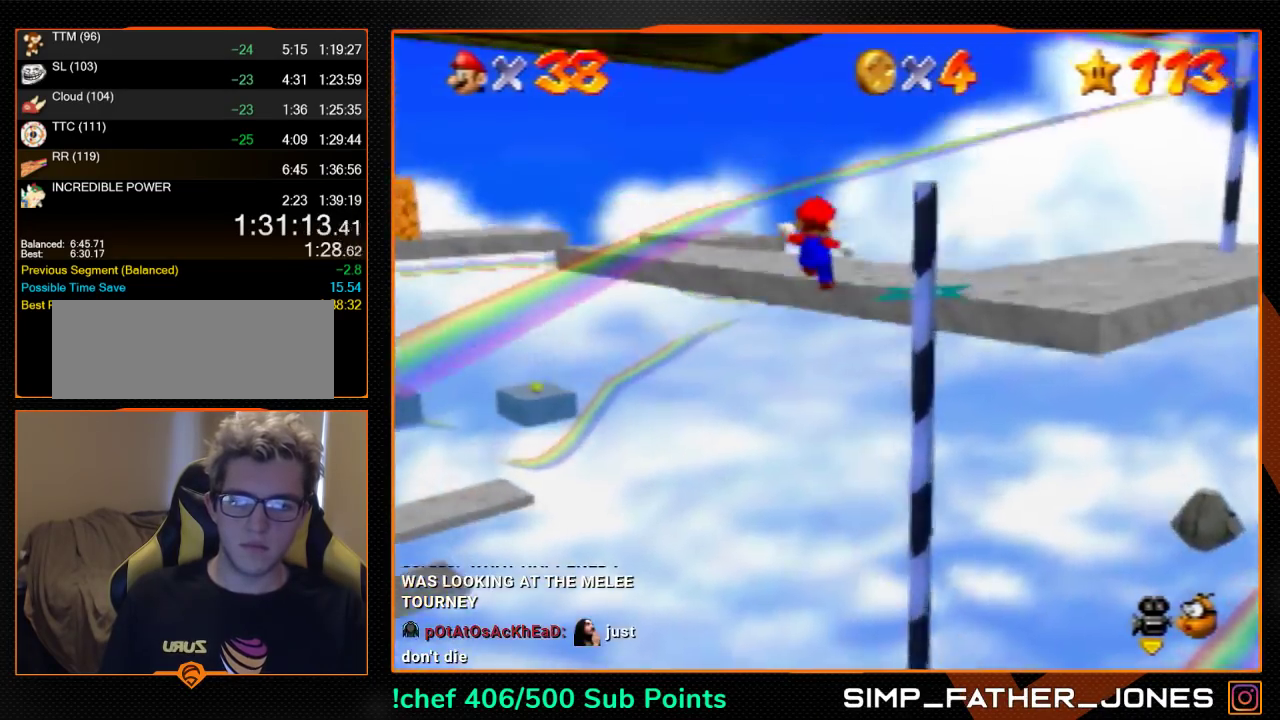
{"buttons": ["A", "B"], "left_stick": "right", "events": [[333, "left_stick", "right"], [400, "A", "down"], [400, "B", "down"]]}
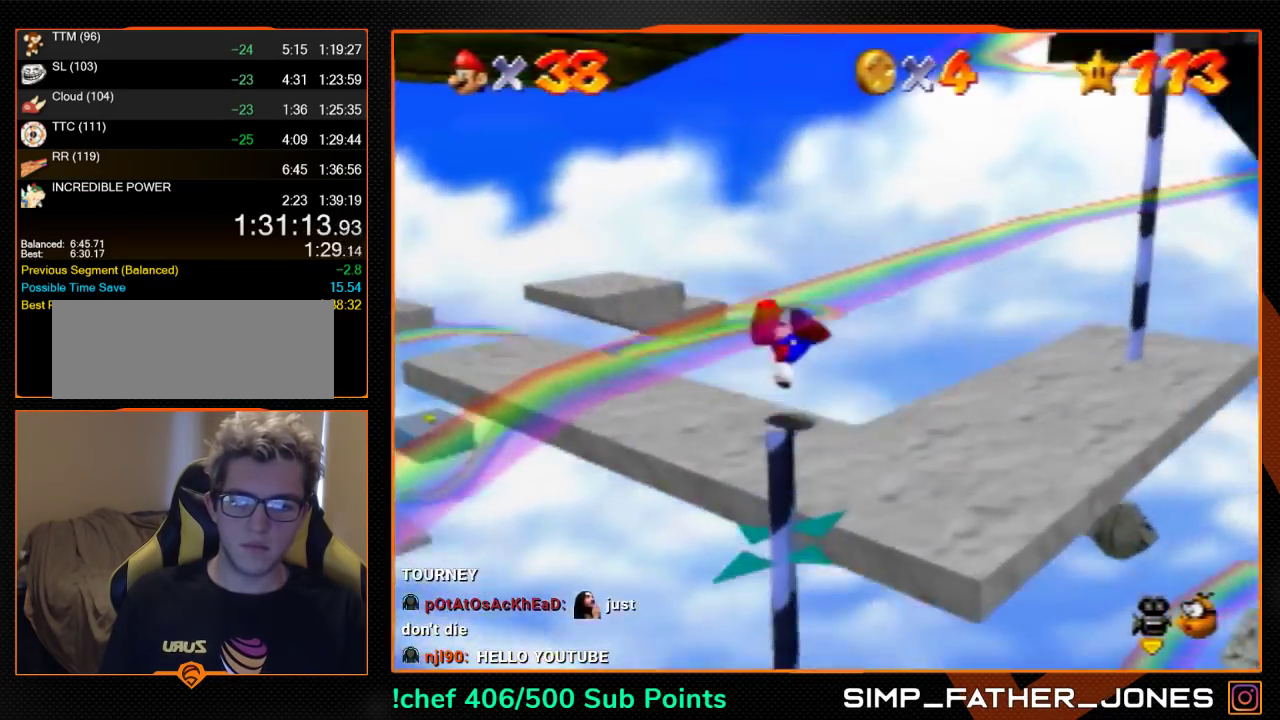
{"buttons": [], "left_stick": "right", "events": [[33, "A", "up"], [33, "B", "up"]]}
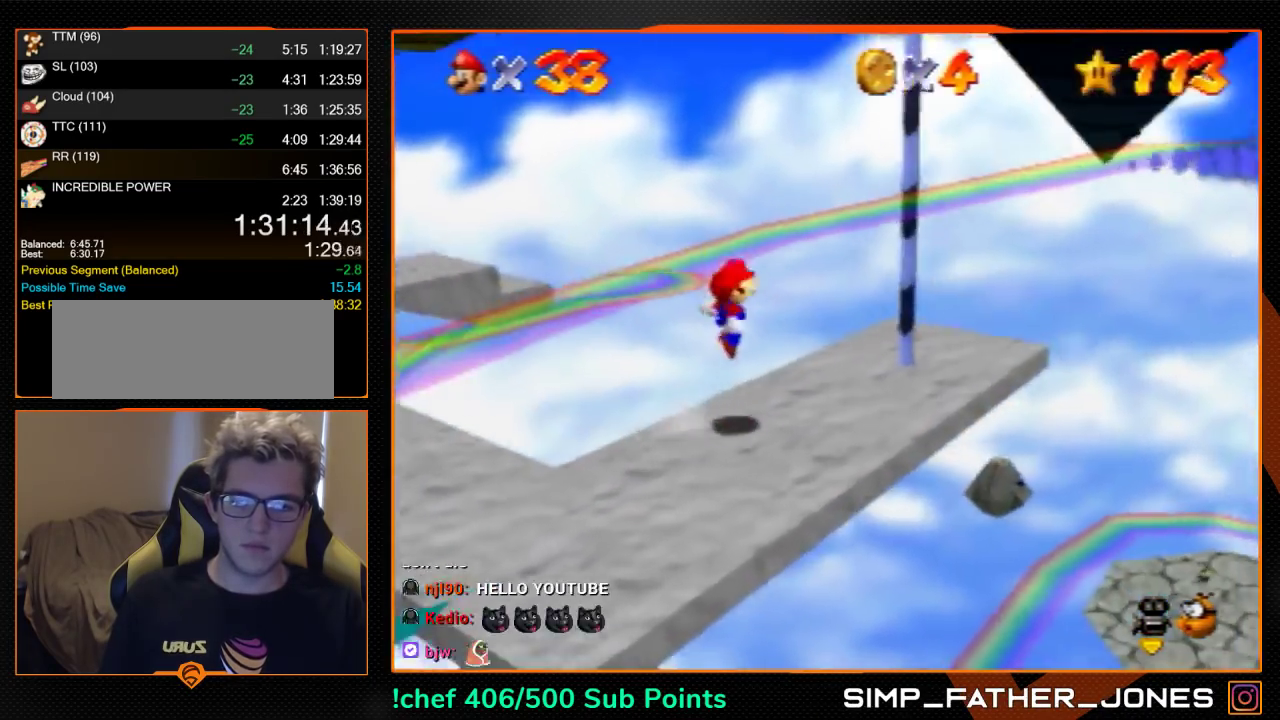
{"buttons": [], "left_stick": "left", "events": [[267, "left_stick", "down-left"], [367, "A", "down"], [433, "A", "up"], [467, "left_stick", "left"]]}
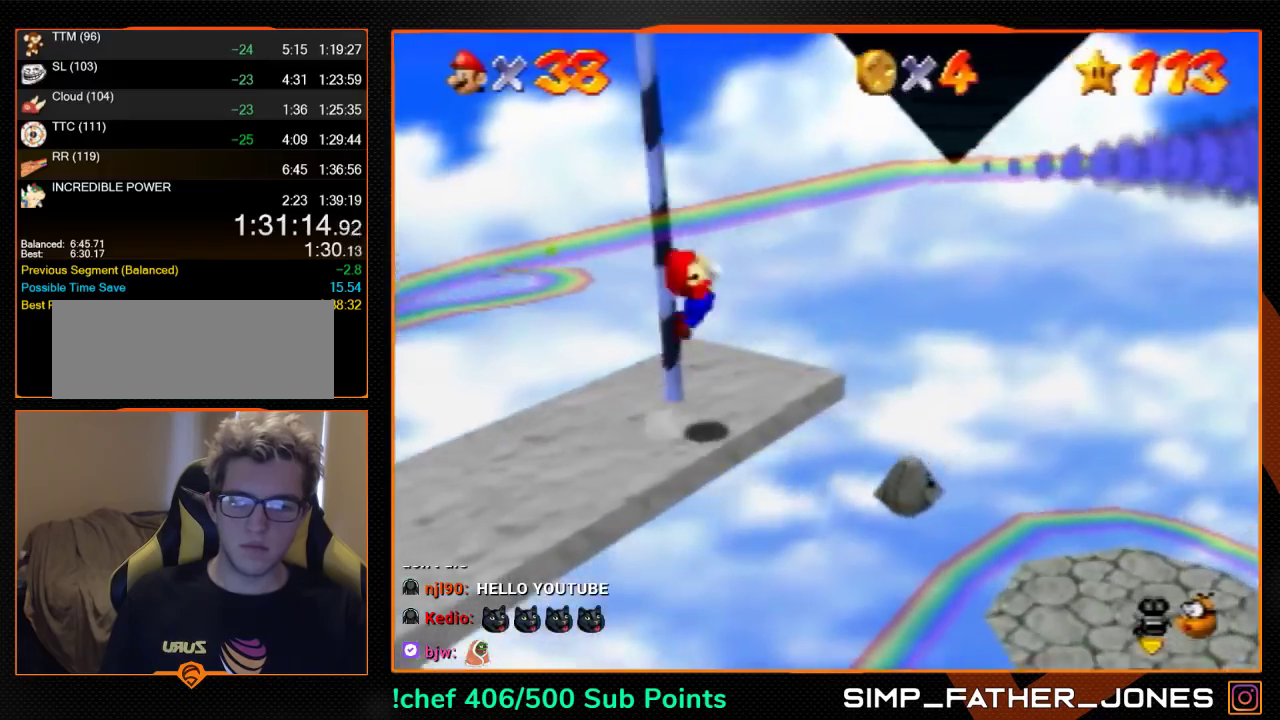
{"buttons": [], "left_stick": "up-right", "events": [[167, "left_stick", "up-left"], [233, "C_RIGHT", "down"], [300, "left_stick", "up-right"], [433, "C_RIGHT", "up"]]}
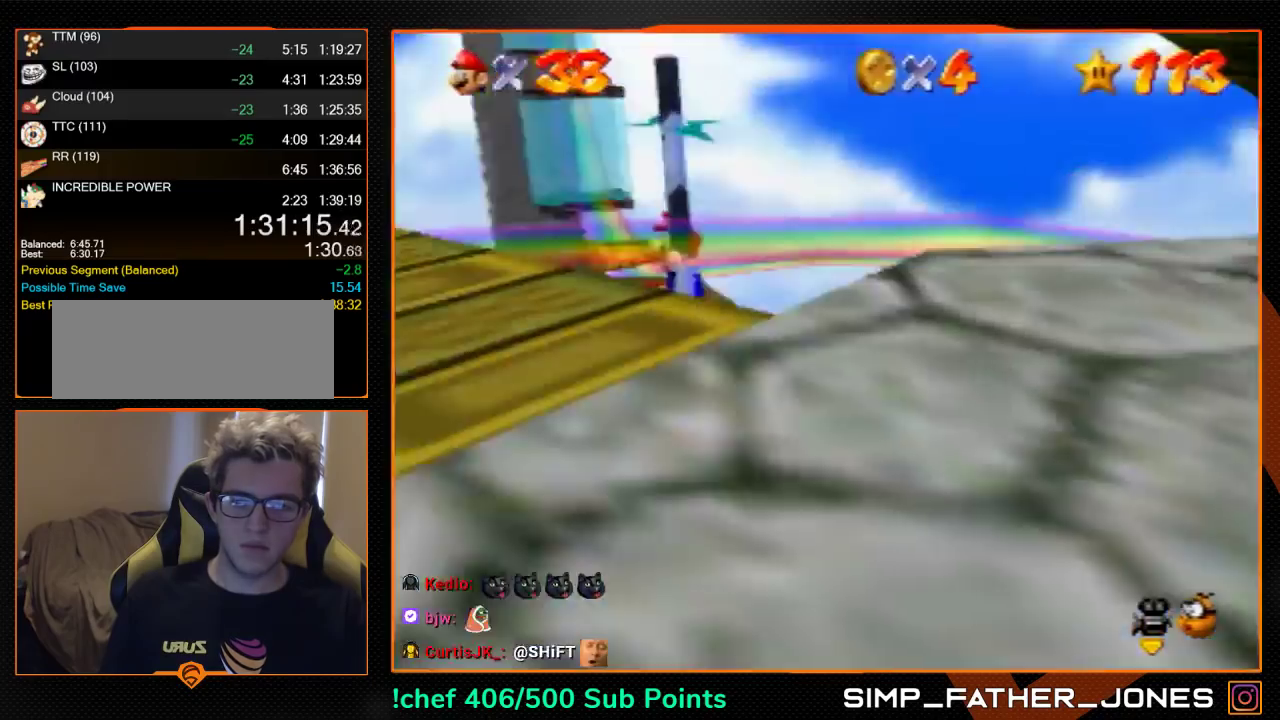
{"buttons": [], "left_stick": "up", "events": [[67, "left_stick", "up"]]}
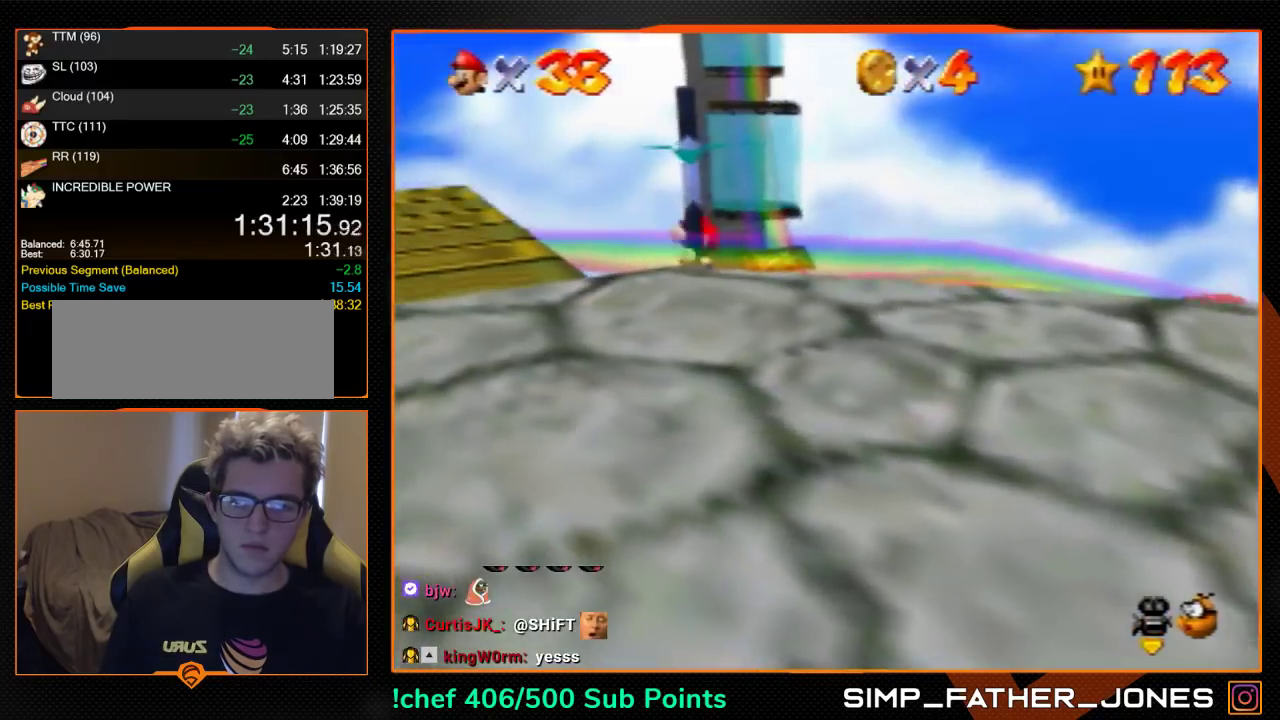
{"buttons": ["A"], "left_stick": "up-left", "events": [[300, "C_LEFT", "down"], [400, "C_LEFT", "up"], [433, "left_stick", "up-left"], [467, "A", "down"]]}
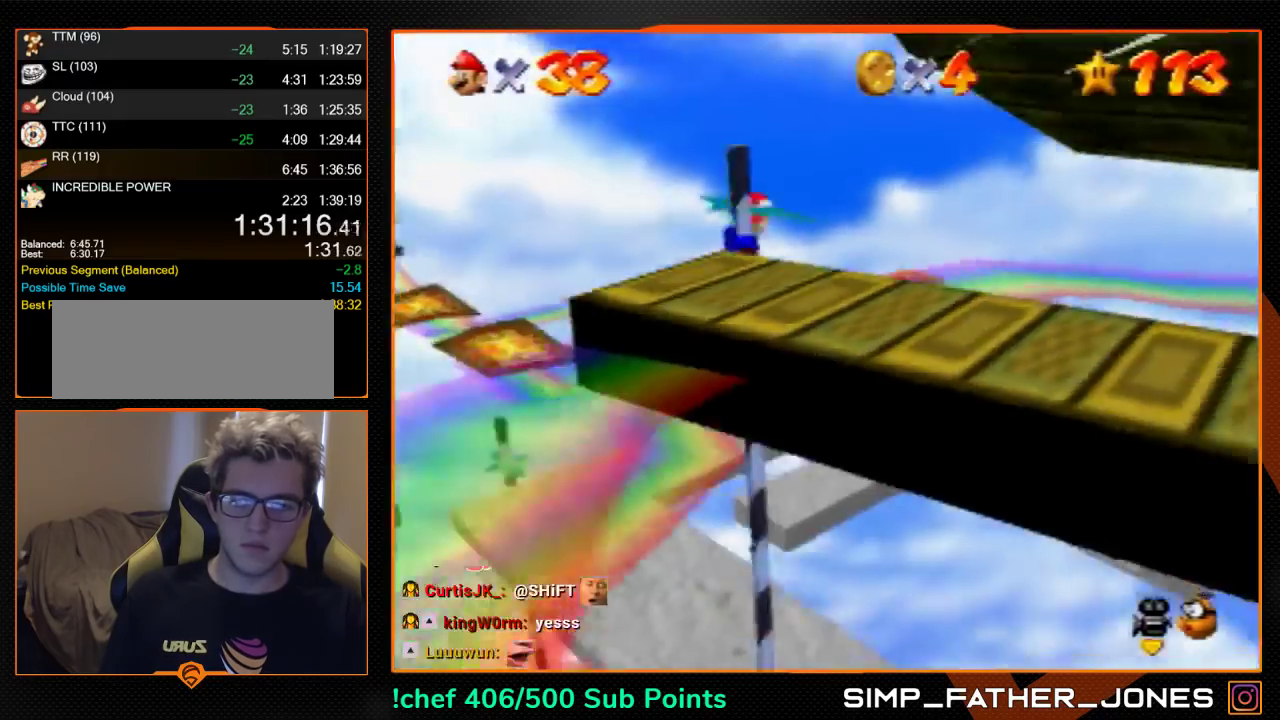
{"buttons": [], "left_stick": "right", "events": [[267, "A", "up"], [400, "A", "down"], [433, "left_stick", "right"], [467, "A", "up"]]}
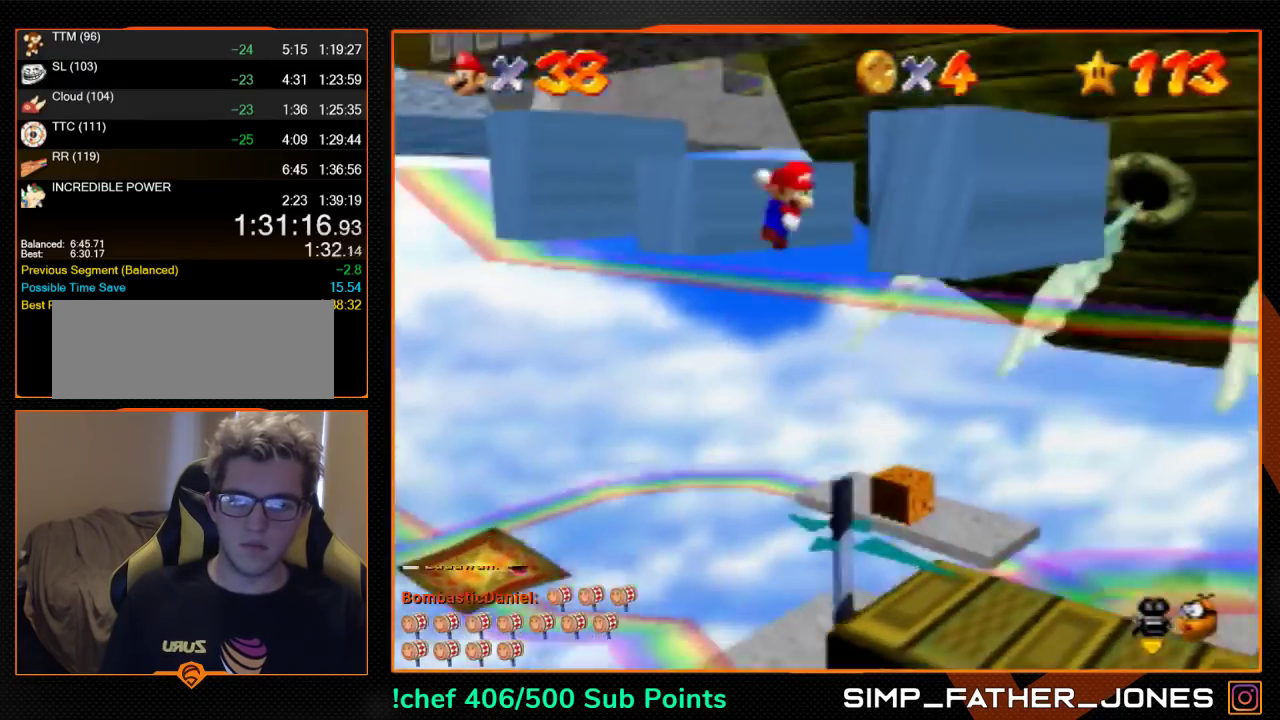
{"buttons": ["A"], "left_stick": "up-left", "events": [[200, "left_stick", "up-right"], [300, "A", "down"], [300, "left_stick", "up-left"]]}
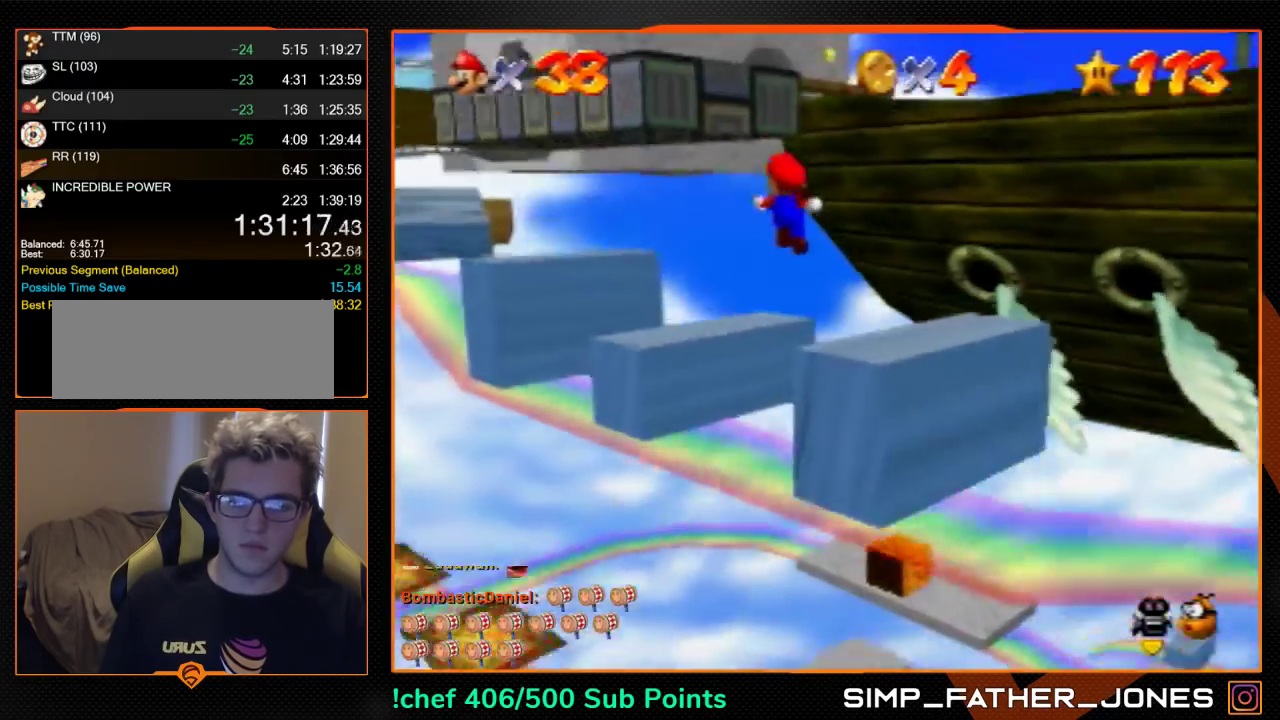
{"buttons": [], "left_stick": "up-left", "events": [[300, "A", "up"]]}
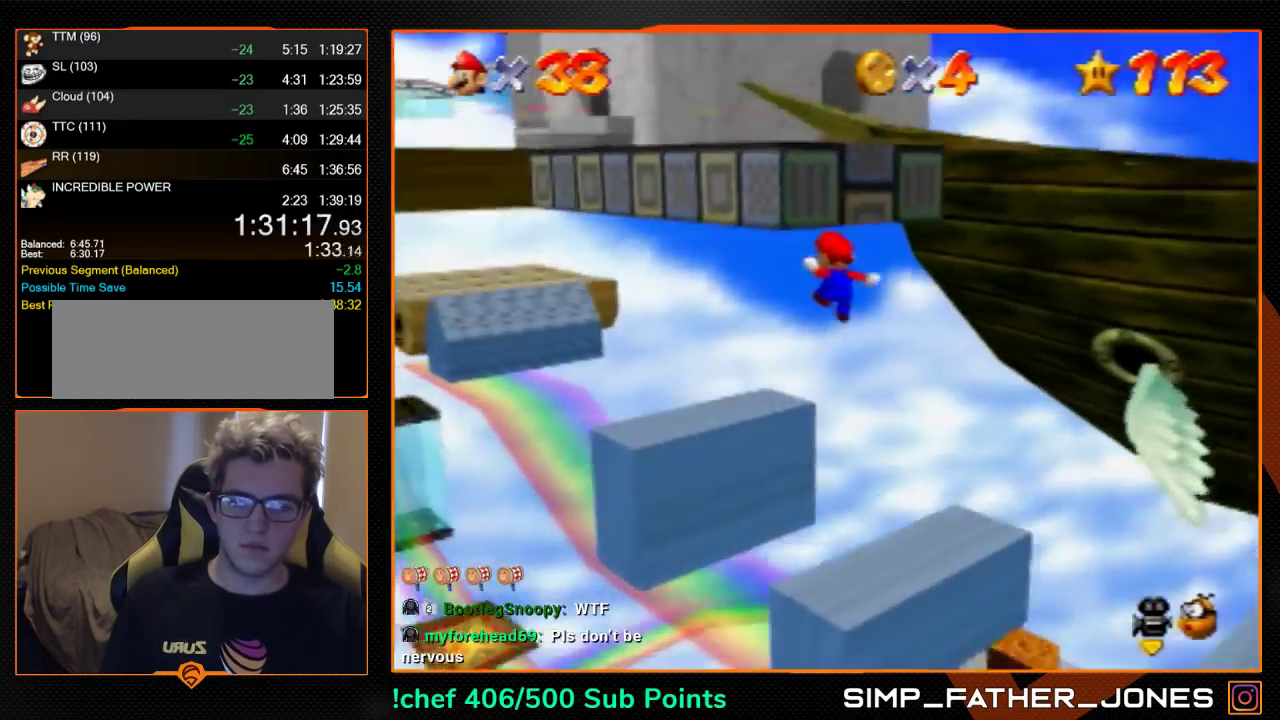
{"buttons": ["A"], "left_stick": "right", "events": [[267, "A", "down"], [333, "left_stick", "right"]]}
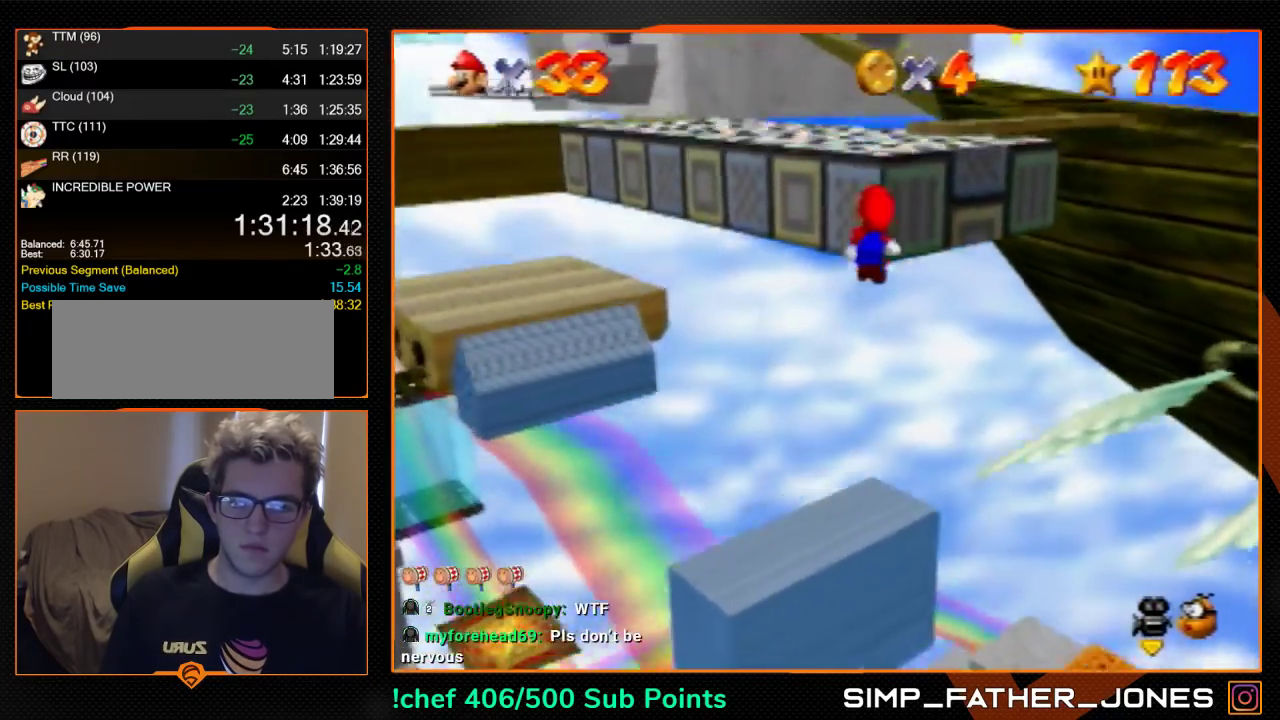
{"buttons": [], "left_stick": "up", "events": [[100, "left_stick", "up-right"], [200, "left_stick", "up"], [233, "B", "down"], [267, "A", "up"], [300, "B", "up"]]}
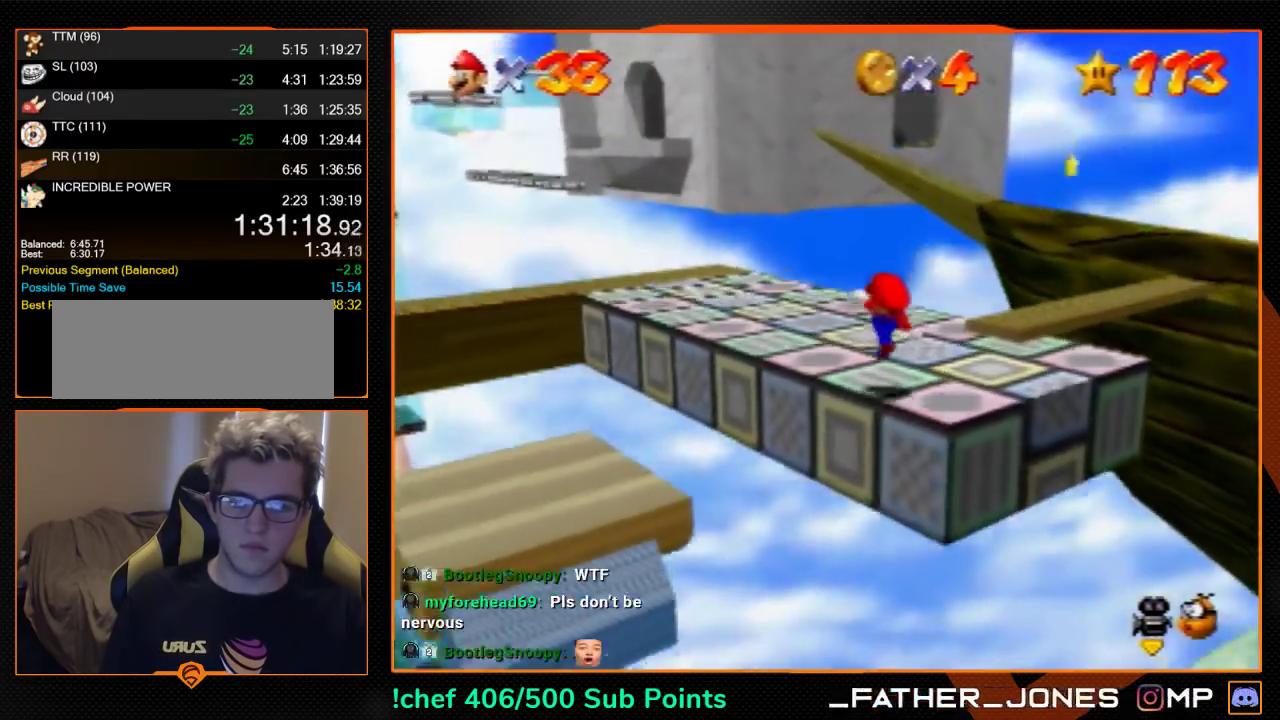
{"buttons": [], "left_stick": "up", "events": []}
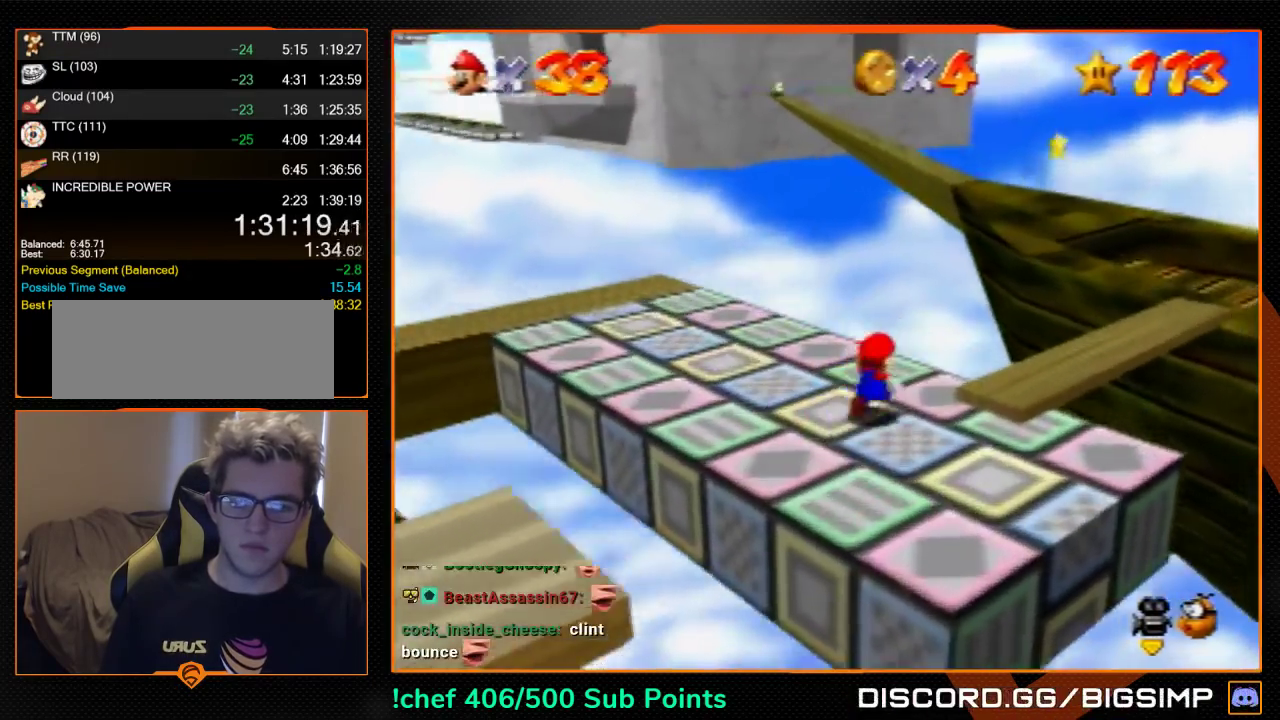
{"buttons": ["C_LEFT"], "left_stick": "up", "events": [[133, "Z", "down"], [167, "A", "down"], [233, "A", "up"], [333, "Z", "up"], [500, "C_LEFT", "down"]]}
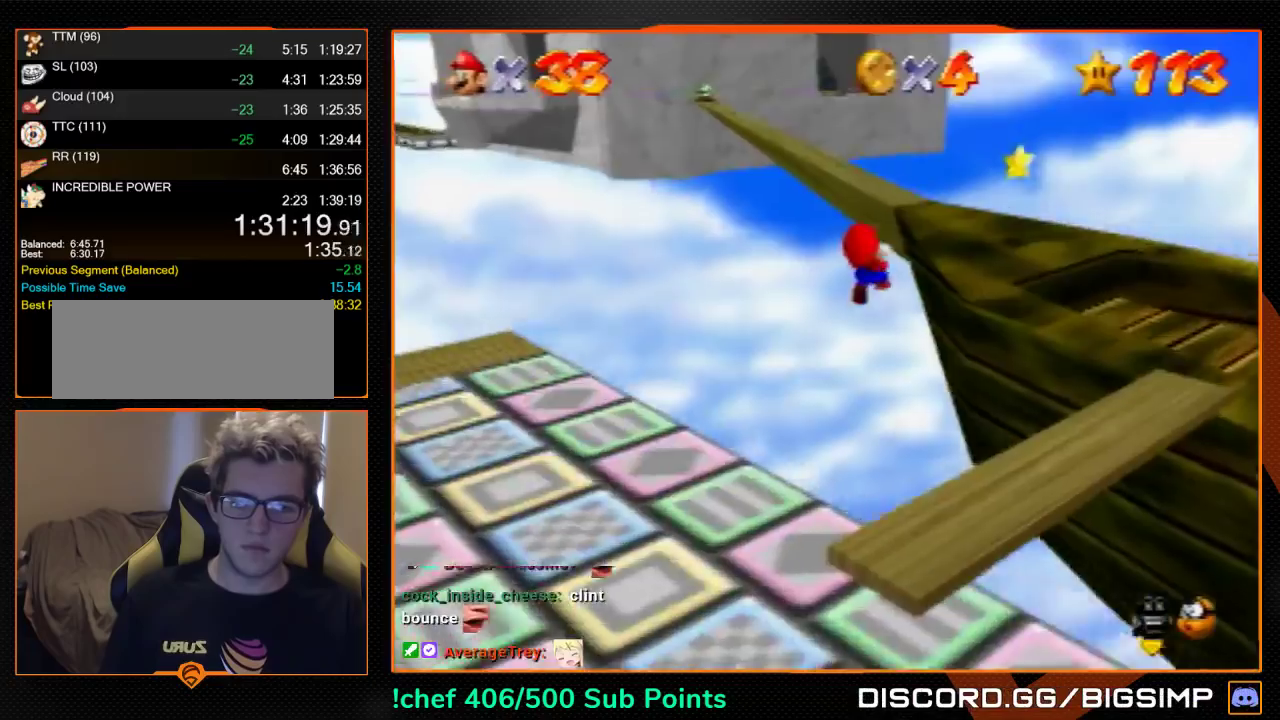
{"buttons": [], "left_stick": "up-left", "events": [[33, "C_LEFT", "up"], [133, "left_stick", "up-left"]]}
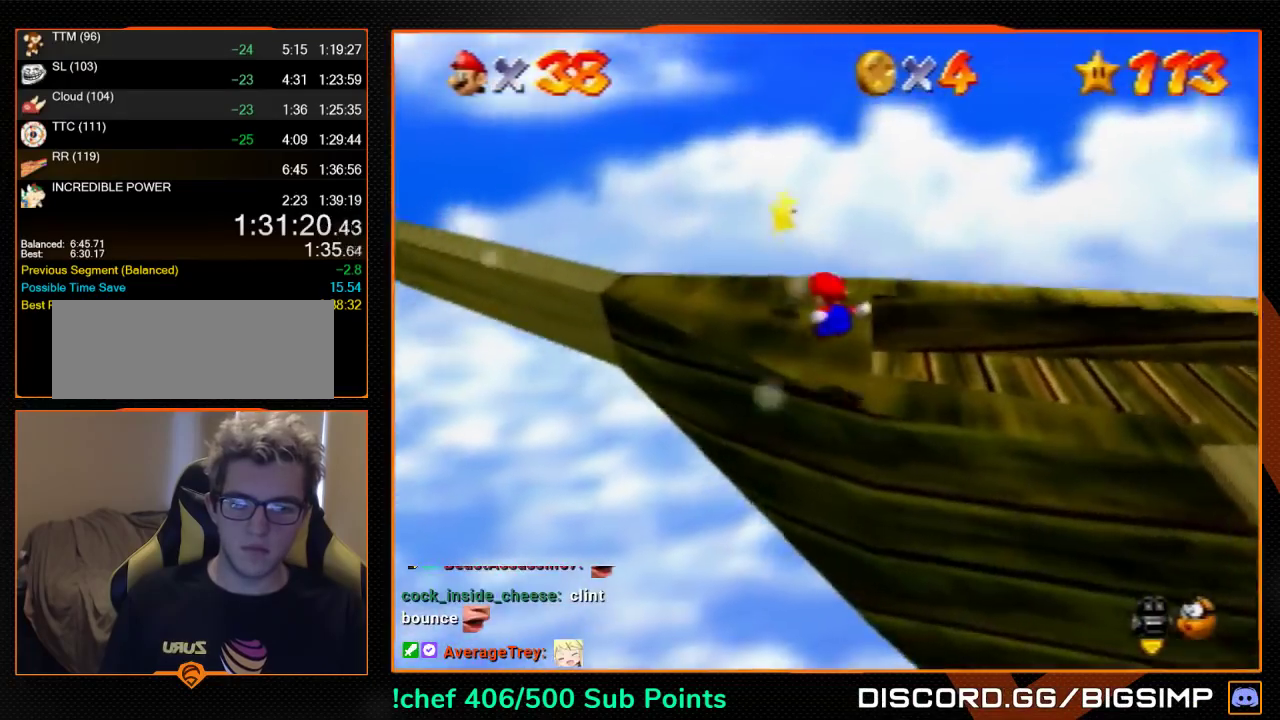
{"buttons": ["Z"], "left_stick": "center", "events": [[400, "Z", "down"], [400, "left_stick", "center"]]}
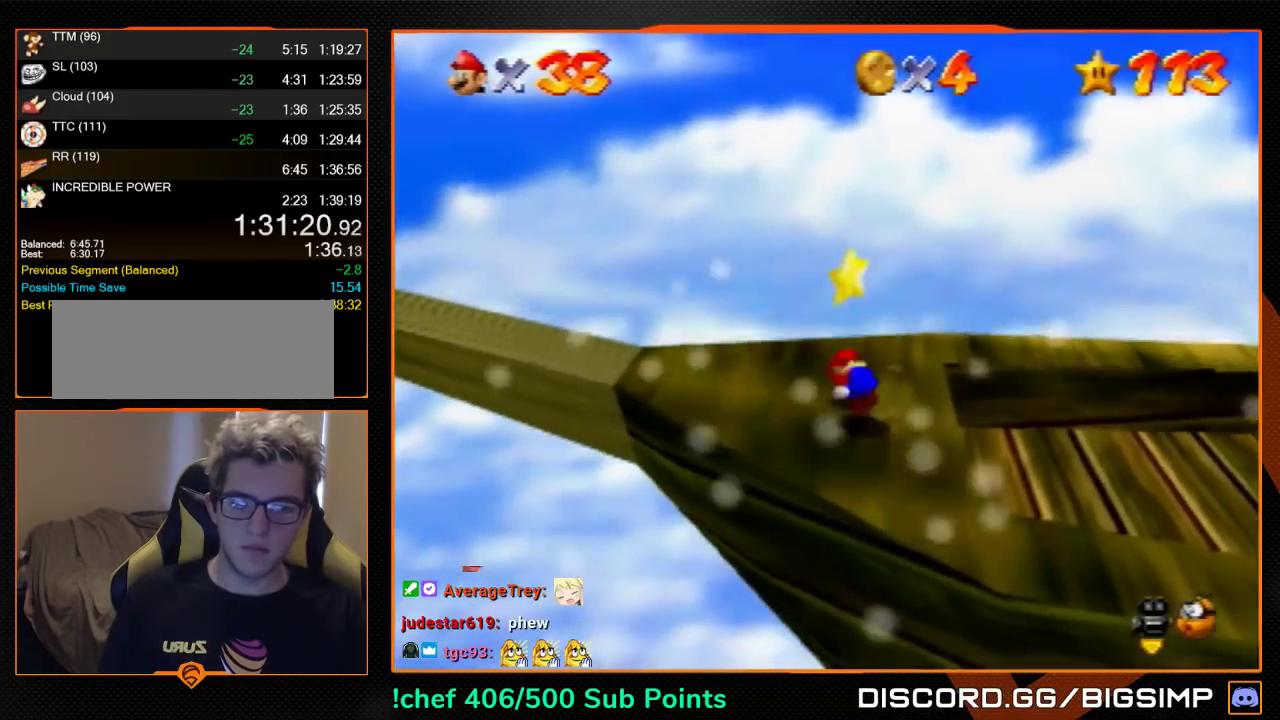
{"buttons": [], "left_stick": "center", "events": [[67, "Z", "up"]]}